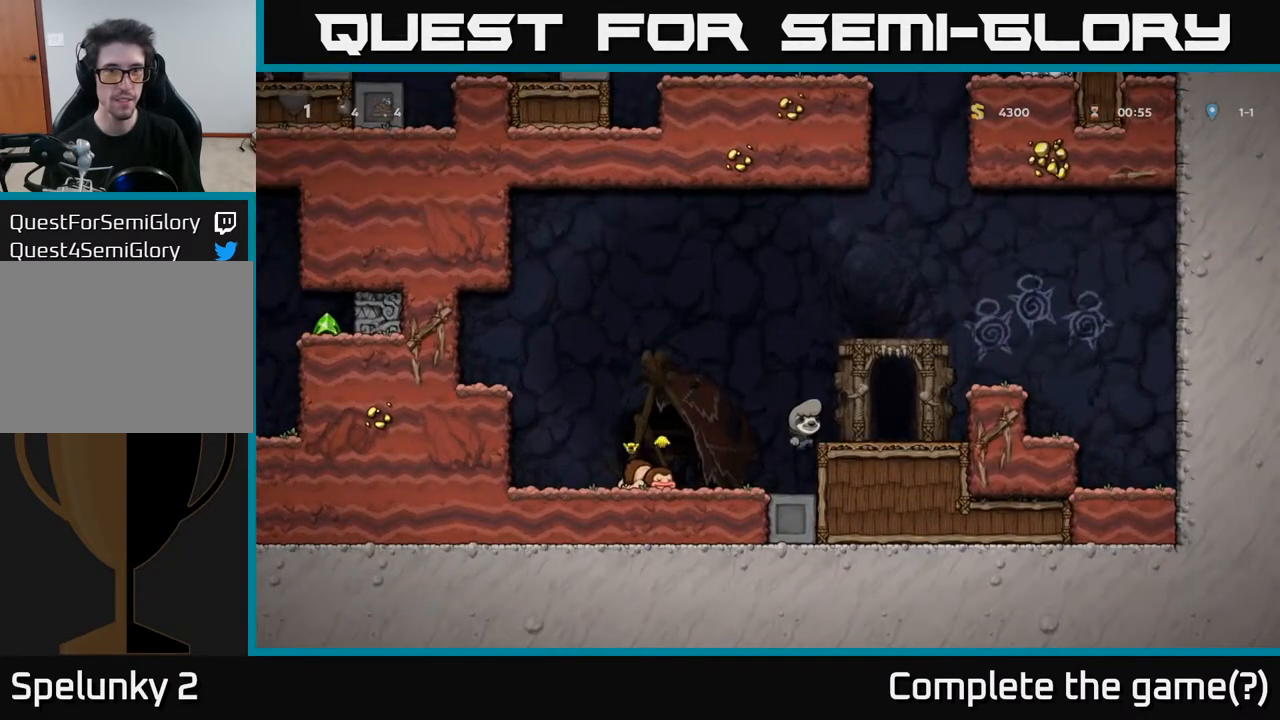
Gameplay with a controller (Xbox layout); each line is a JSON object with the inputs held at the frame after it. "events" lists button and stick changes between this image and that frame as [ms after this image, input, new state], when the widget could be followed in between.
{"buttons": [], "left_stick": "center", "right_stick": "center", "events": [[33, "DPAD_RIGHT", "down"], [117, "A", "up"], [150, "DPAD_RIGHT", "up"]]}
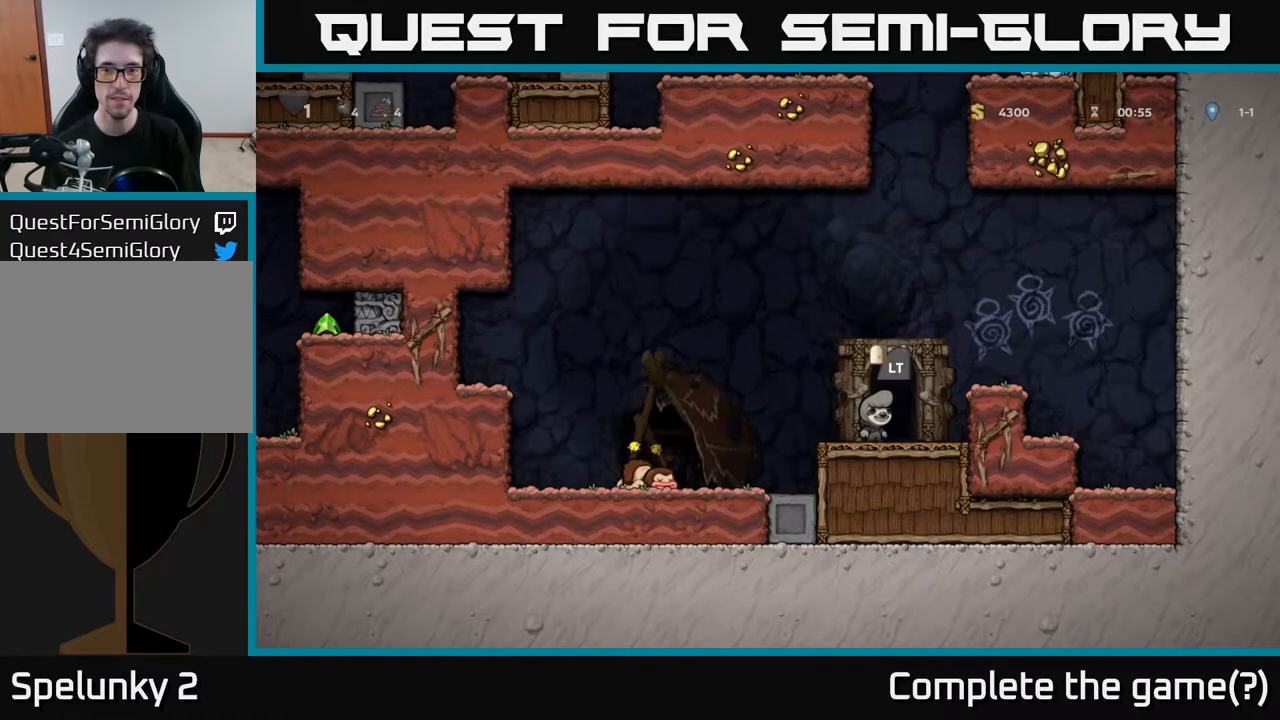
{"buttons": ["DPAD_UP"], "left_stick": "center", "right_stick": "center", "events": [[133, "DPAD_RIGHT", "down"], [183, "DPAD_RIGHT", "up"], [467, "DPAD_UP", "down"]]}
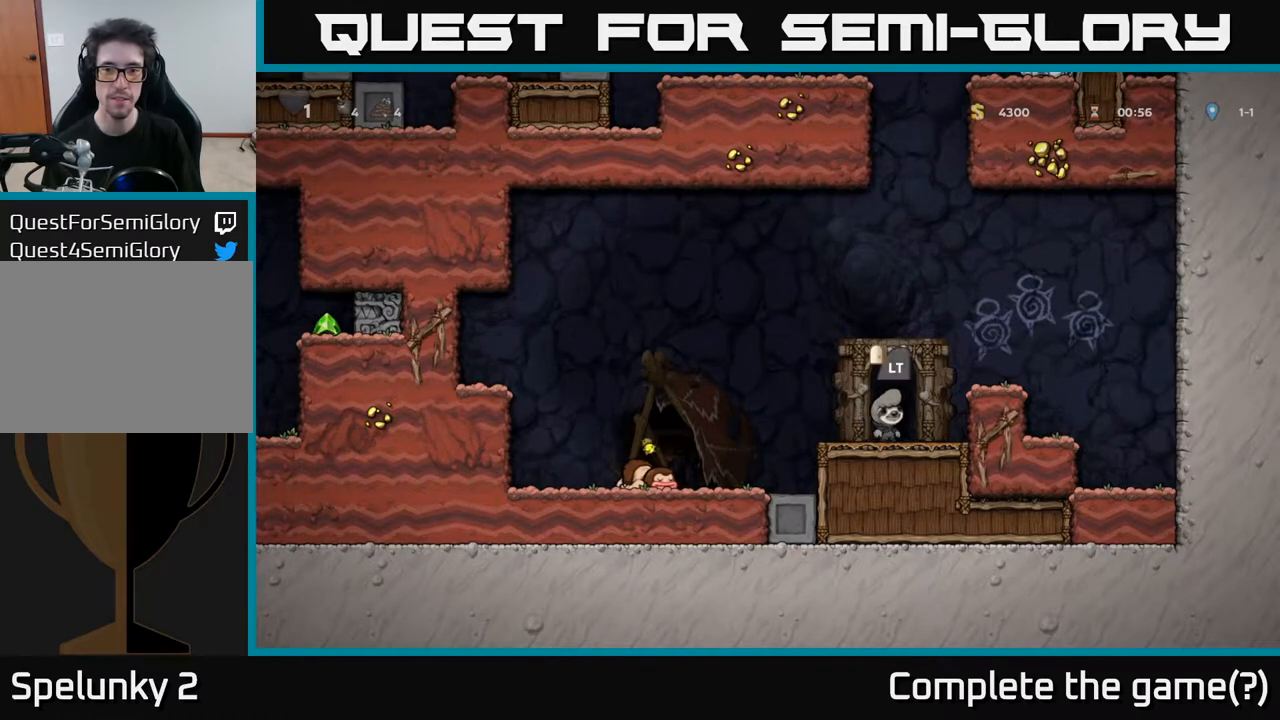
{"buttons": ["A", "DPAD_UP"], "left_stick": "center", "right_stick": "center", "events": [[183, "A", "down"]]}
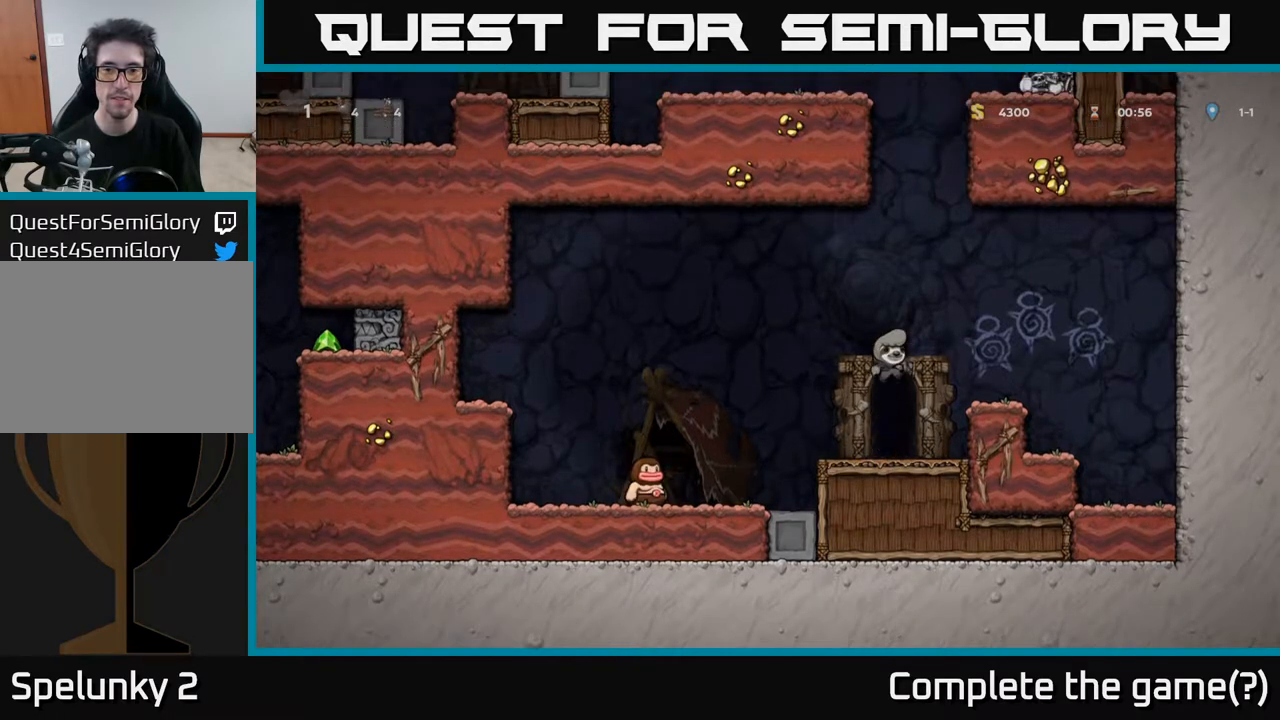
{"buttons": ["A", "DPAD_UP"], "left_stick": "center", "right_stick": "center", "events": [[17, "A", "up"], [383, "A", "down"]]}
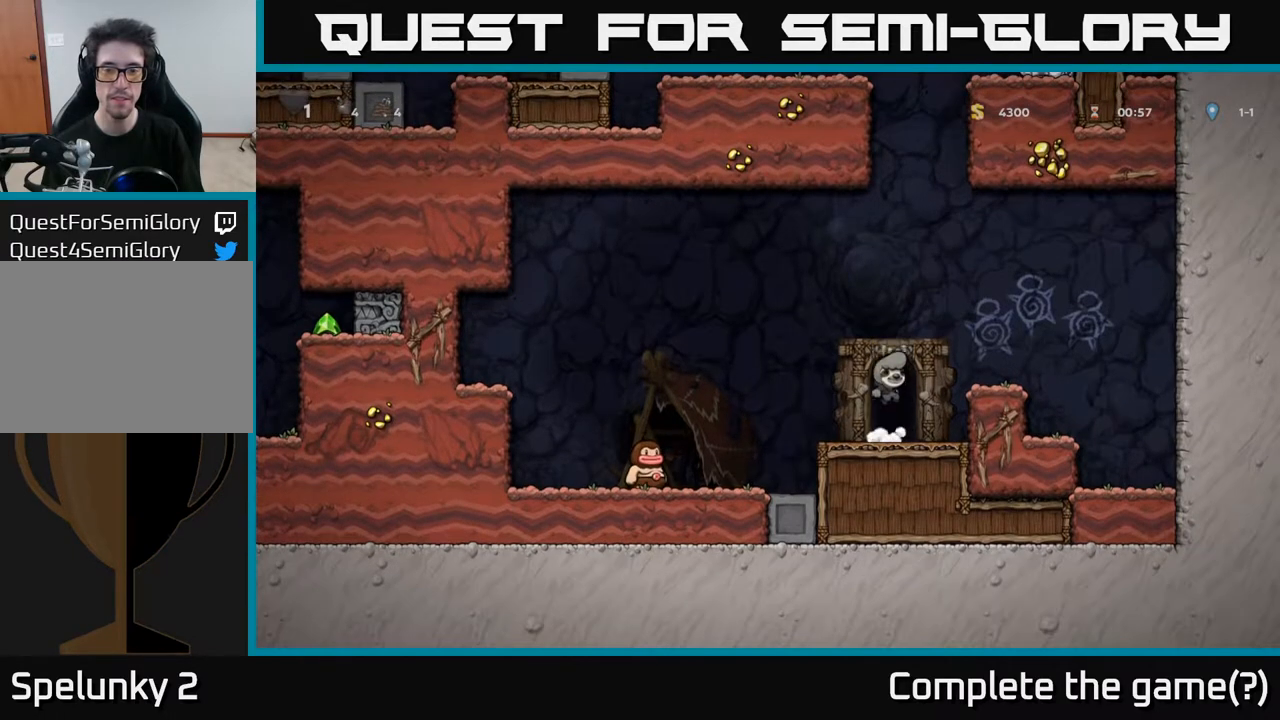
{"buttons": [], "left_stick": "center", "right_stick": "center", "events": [[17, "A", "up"], [117, "R1", "down"], [250, "R1", "up"], [467, "DPAD_UP", "up"]]}
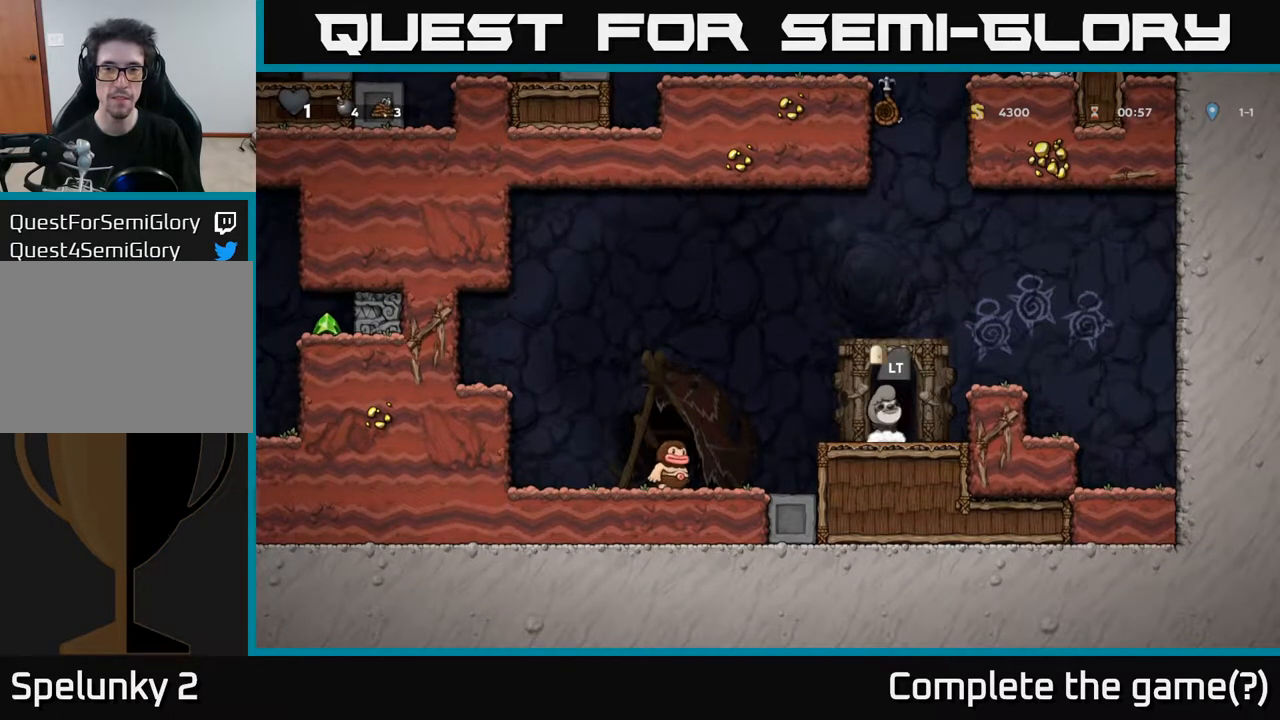
{"buttons": [], "left_stick": "center", "right_stick": "center", "events": [[167, "A", "down"], [167, "DPAD_RIGHT", "down"], [350, "A", "up"], [433, "DPAD_RIGHT", "up"]]}
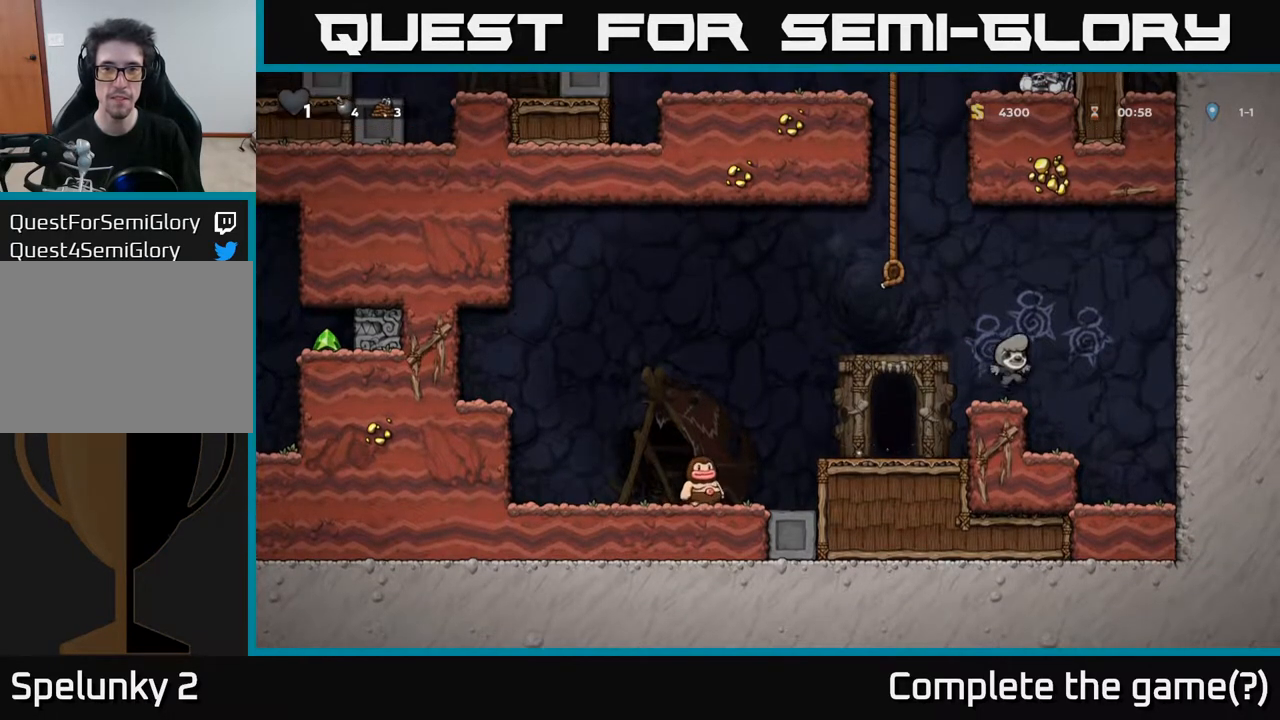
{"buttons": ["DPAD_UP"], "left_stick": "center", "right_stick": "center", "events": [[33, "DPAD_LEFT", "down"], [167, "A", "down"], [183, "DPAD_UP", "down"], [383, "DPAD_LEFT", "up"], [450, "A", "up"]]}
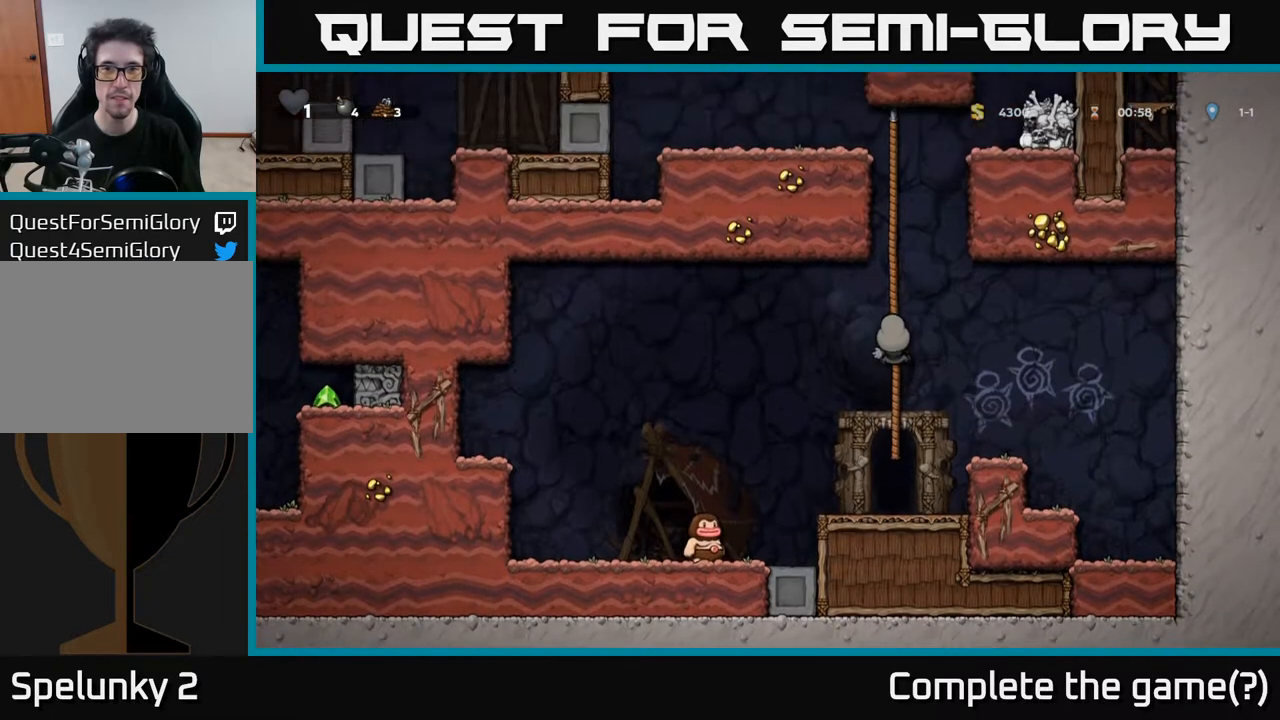
{"buttons": ["A", "DPAD_UP"], "left_stick": "center", "right_stick": "center", "events": [[50, "A", "down"], [250, "A", "up"], [367, "A", "down"]]}
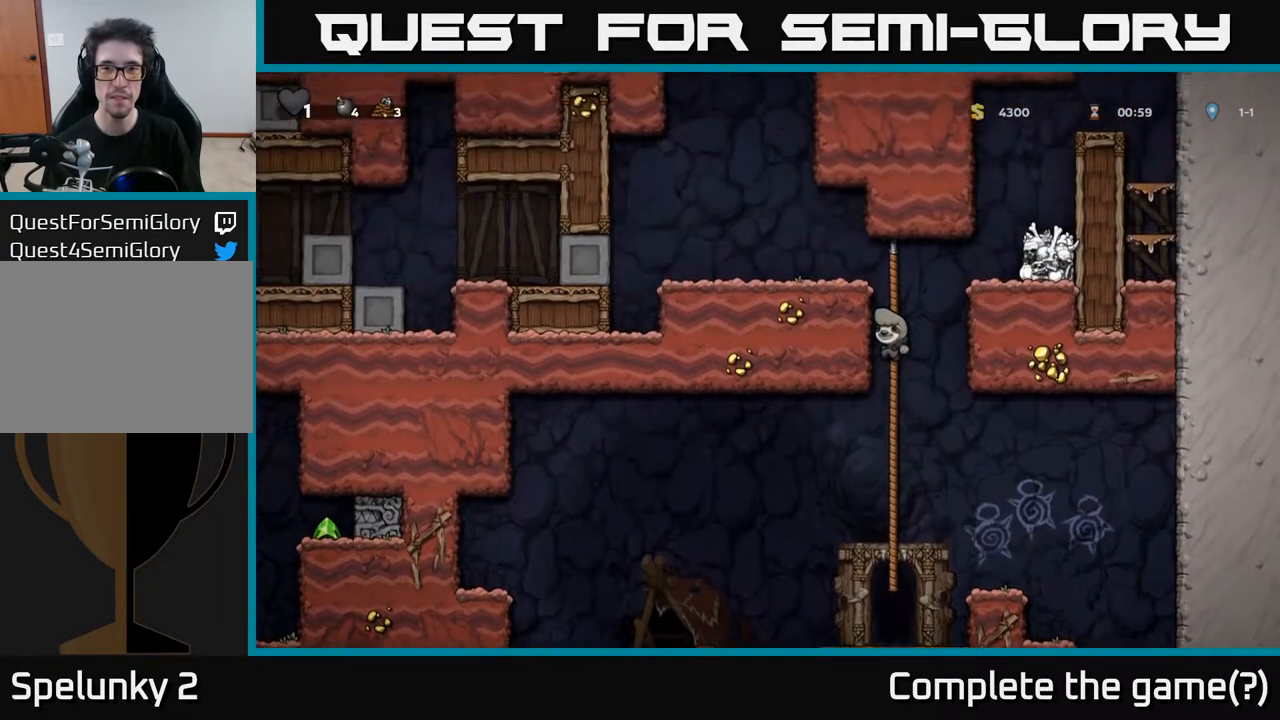
{"buttons": ["DPAD_LEFT"], "left_stick": "center", "right_stick": "center", "events": [[33, "A", "up"], [233, "A", "down"], [233, "DPAD_LEFT", "down"], [267, "DPAD_UP", "up"], [383, "A", "up"]]}
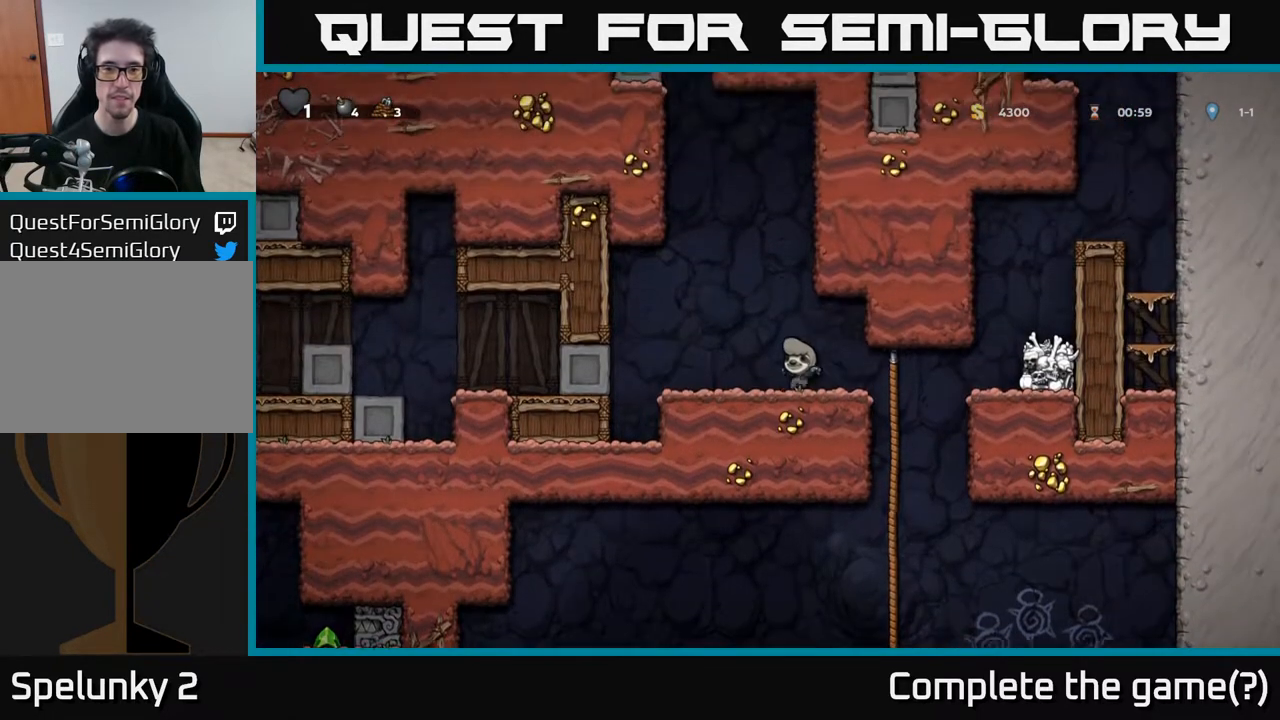
{"buttons": ["DPAD_LEFT"], "left_stick": "center", "right_stick": "center", "events": [[267, "A", "down"], [367, "A", "up"]]}
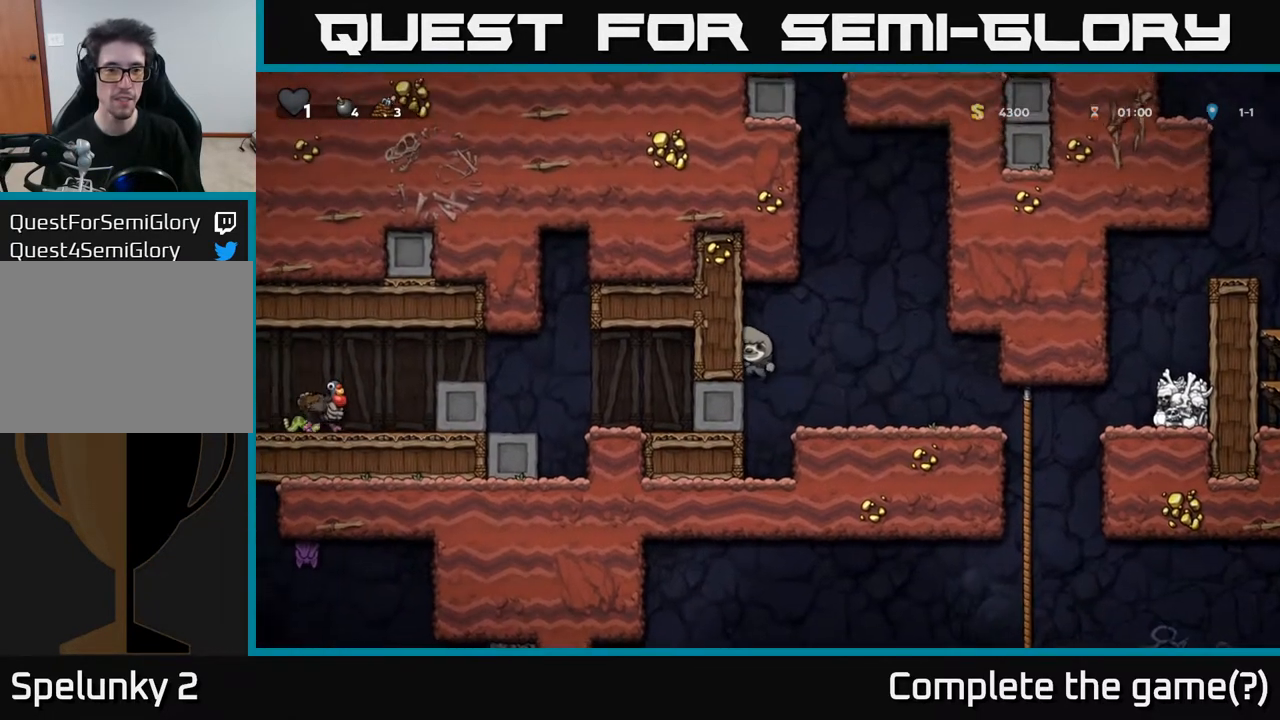
{"buttons": ["DPAD_LEFT"], "left_stick": "center", "right_stick": "center", "events": []}
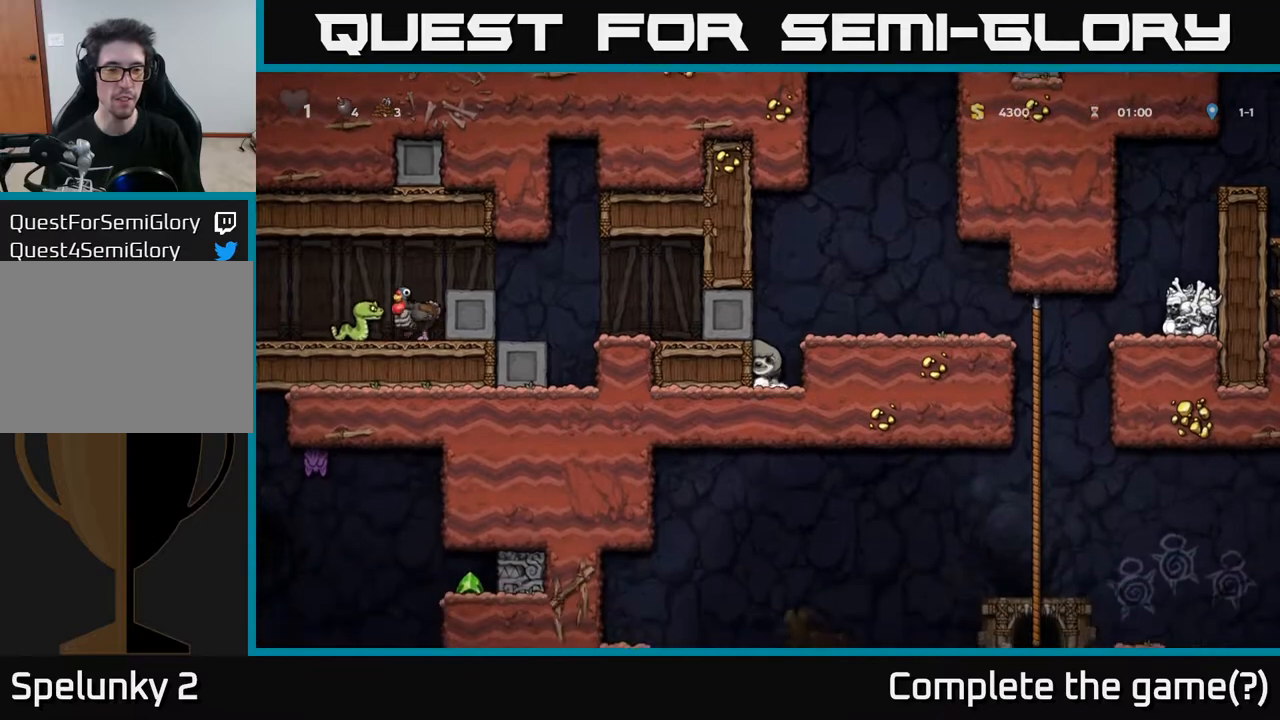
{"buttons": [], "left_stick": "center", "right_stick": "center", "events": [[133, "A", "down"], [133, "DPAD_LEFT", "up"], [233, "DPAD_RIGHT", "down"], [283, "A", "up"], [433, "DPAD_RIGHT", "up"]]}
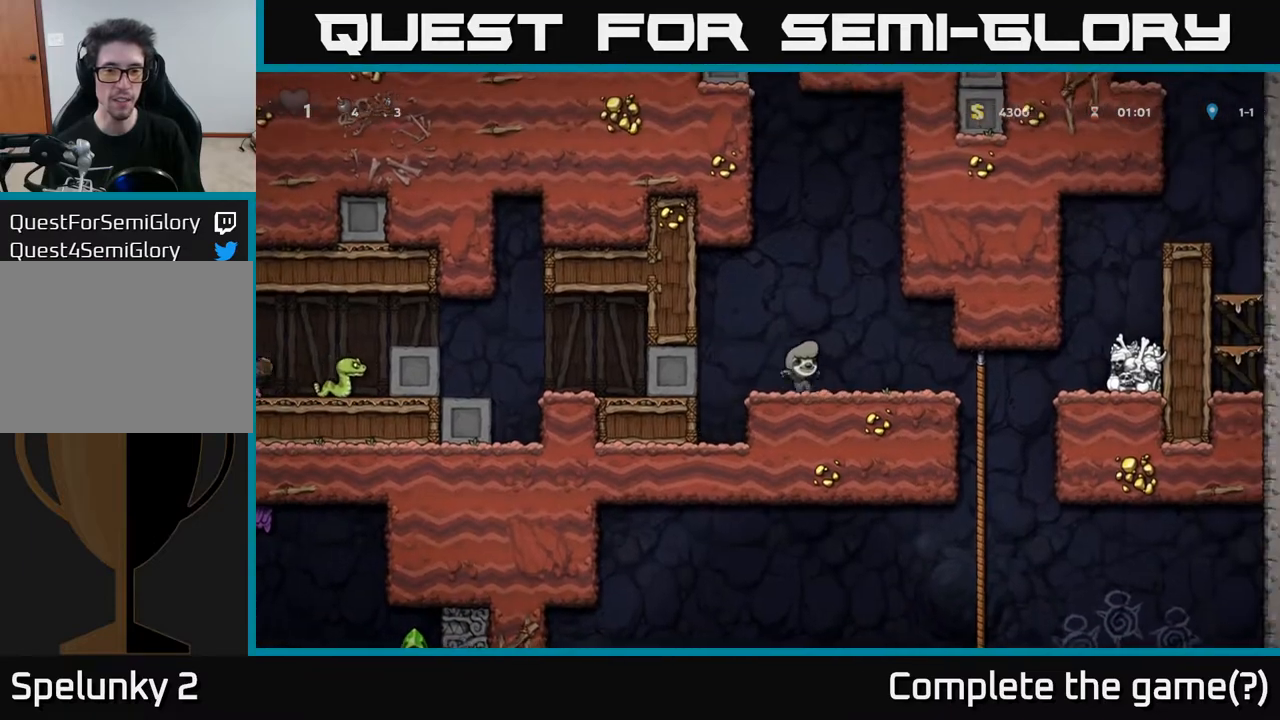
{"buttons": [], "left_stick": "center", "right_stick": "center", "events": [[50, "DPAD_LEFT", "down"], [117, "DPAD_LEFT", "up"], [417, "DPAD_LEFT", "down"], [500, "DPAD_LEFT", "up"]]}
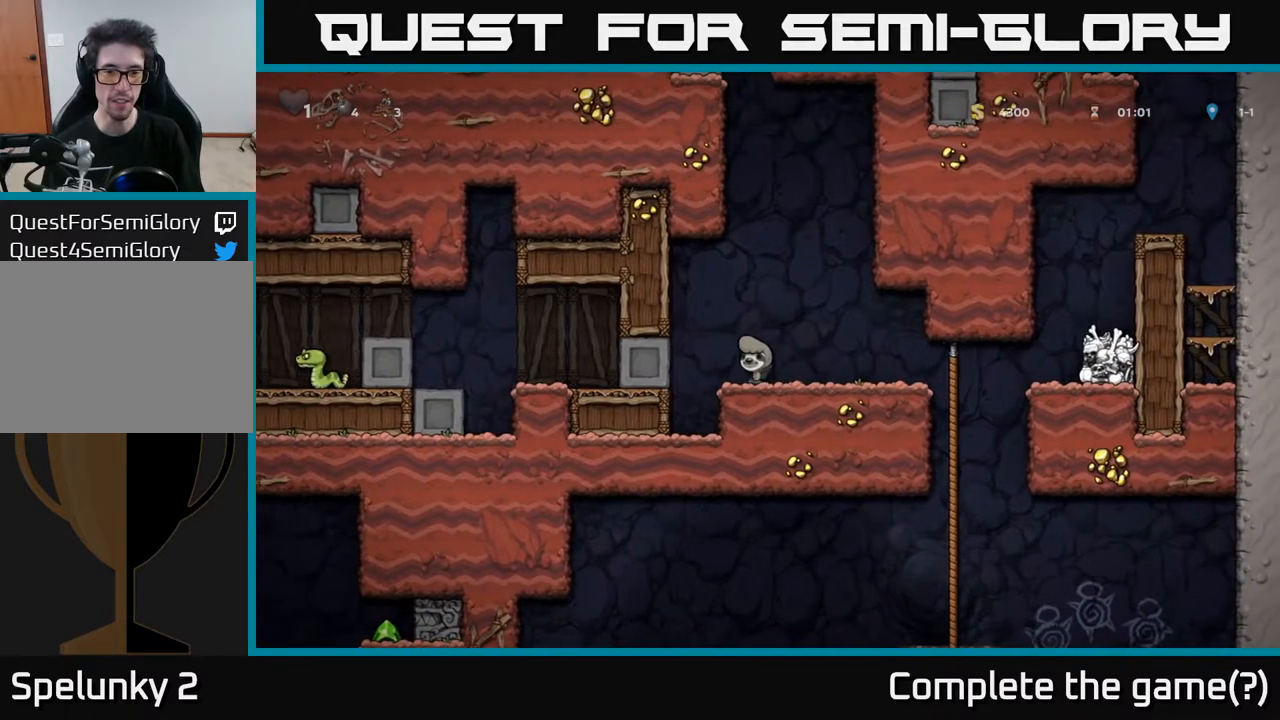
{"buttons": [], "left_stick": "center", "right_stick": "center", "events": [[167, "DPAD_DOWN", "down"], [250, "L1", "down"], [367, "DPAD_DOWN", "up"], [367, "L1", "up"]]}
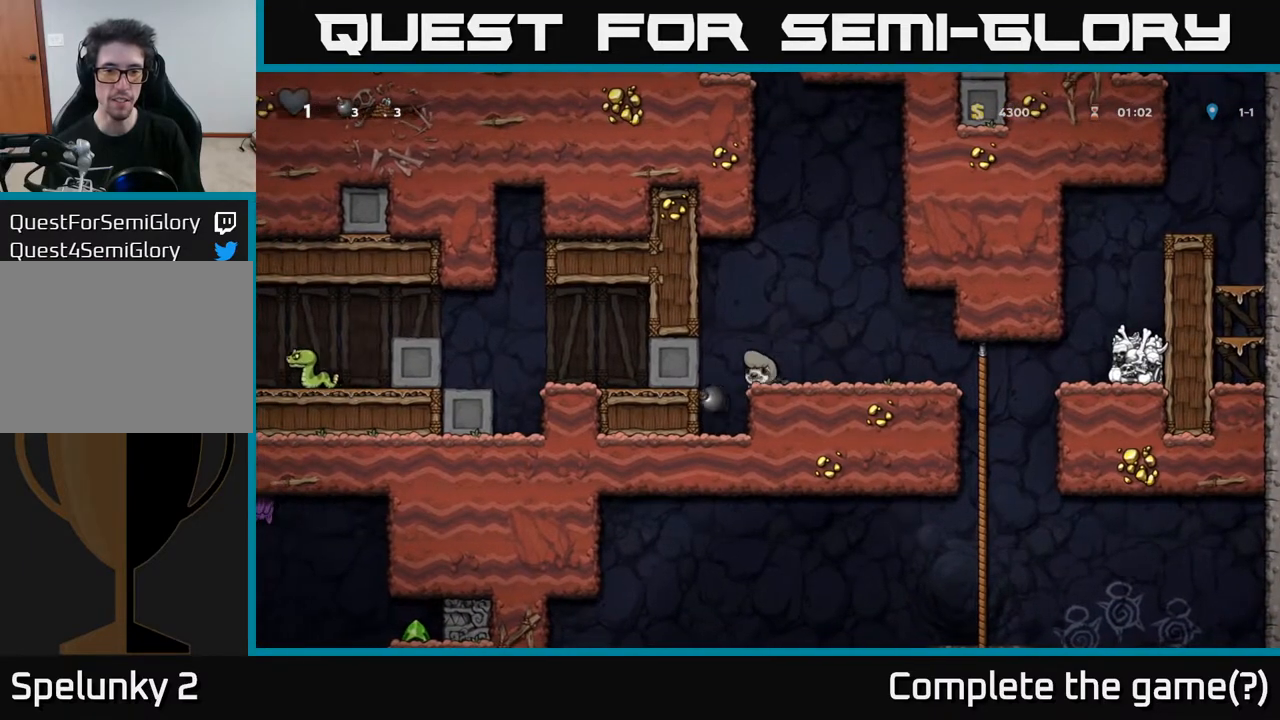
{"buttons": ["DPAD_RIGHT"], "left_stick": "center", "right_stick": "center", "events": [[417, "DPAD_RIGHT", "down"]]}
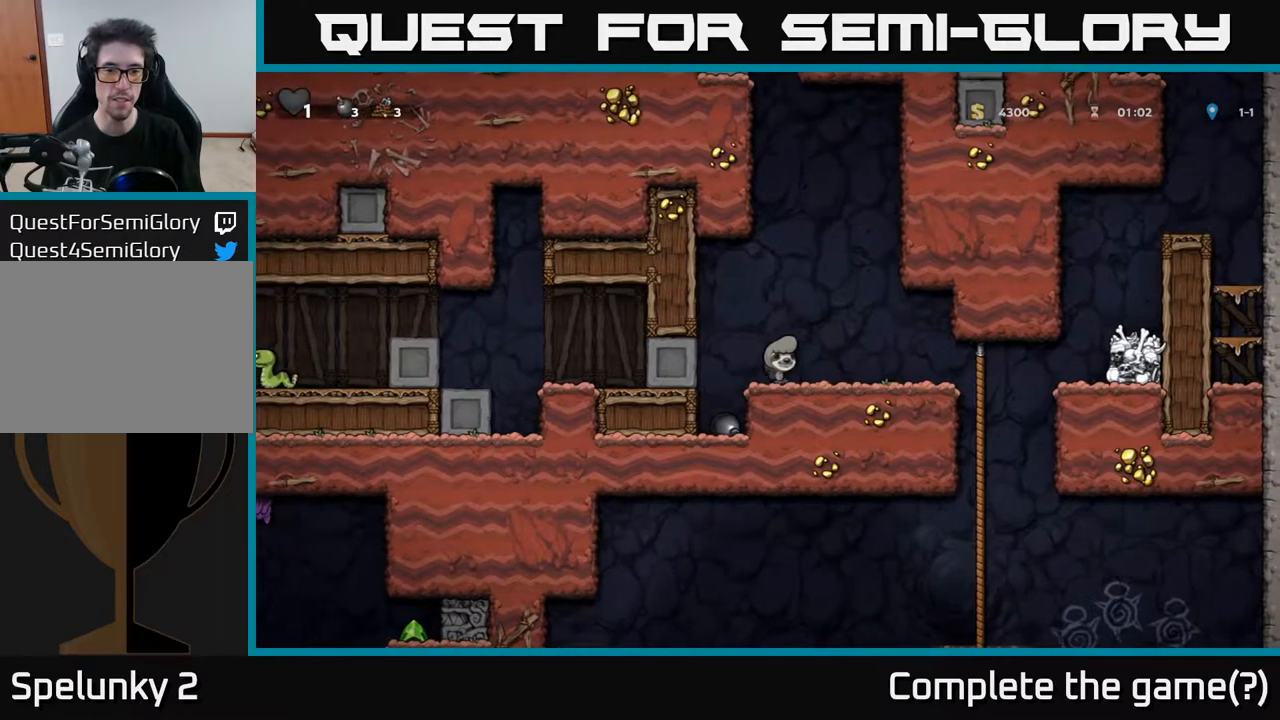
{"buttons": [], "left_stick": "center", "right_stick": "center", "events": [[300, "DPAD_RIGHT", "up"]]}
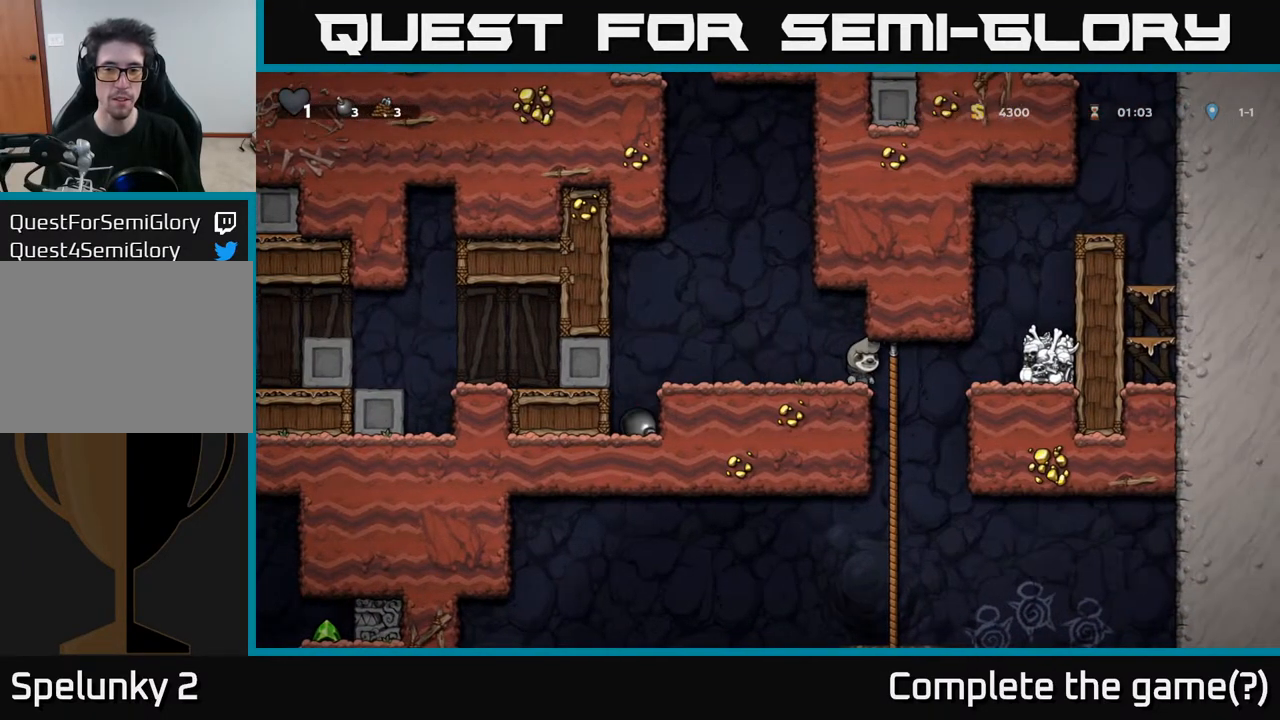
{"buttons": [], "left_stick": "center", "right_stick": "center", "events": [[250, "DPAD_LEFT", "down"], [300, "DPAD_LEFT", "up"]]}
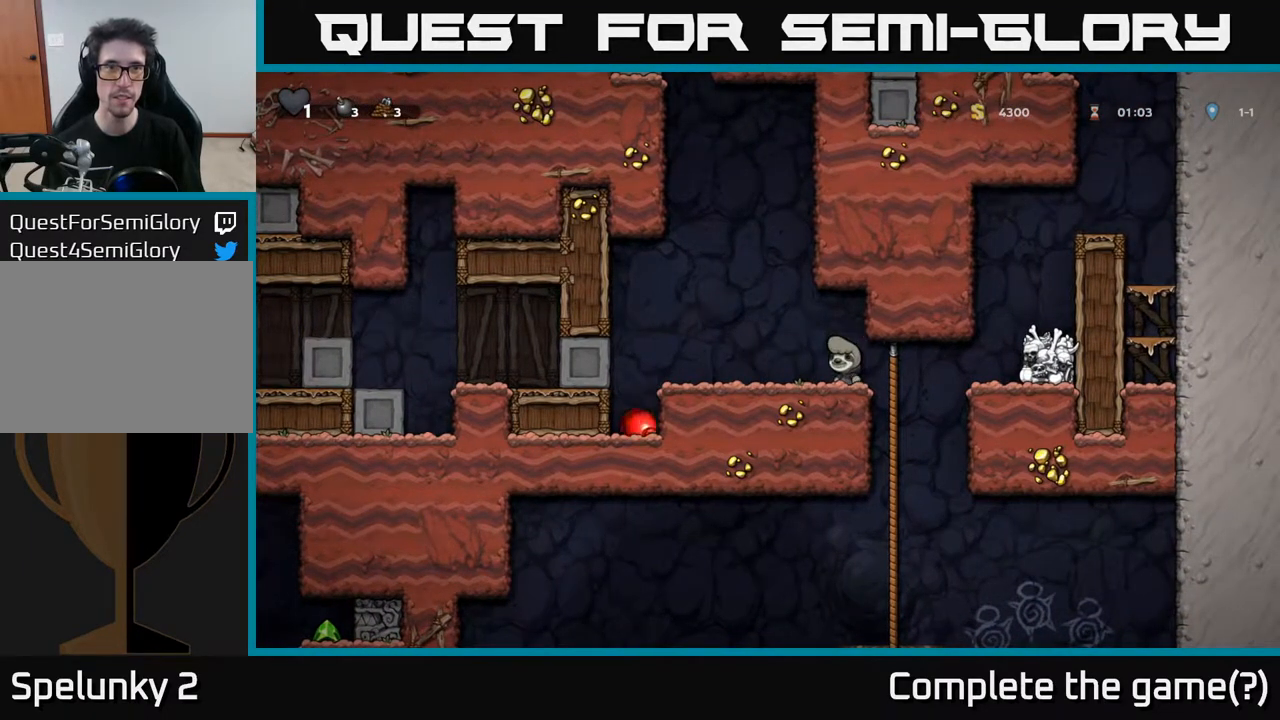
{"buttons": [], "left_stick": "center", "right_stick": "center", "events": []}
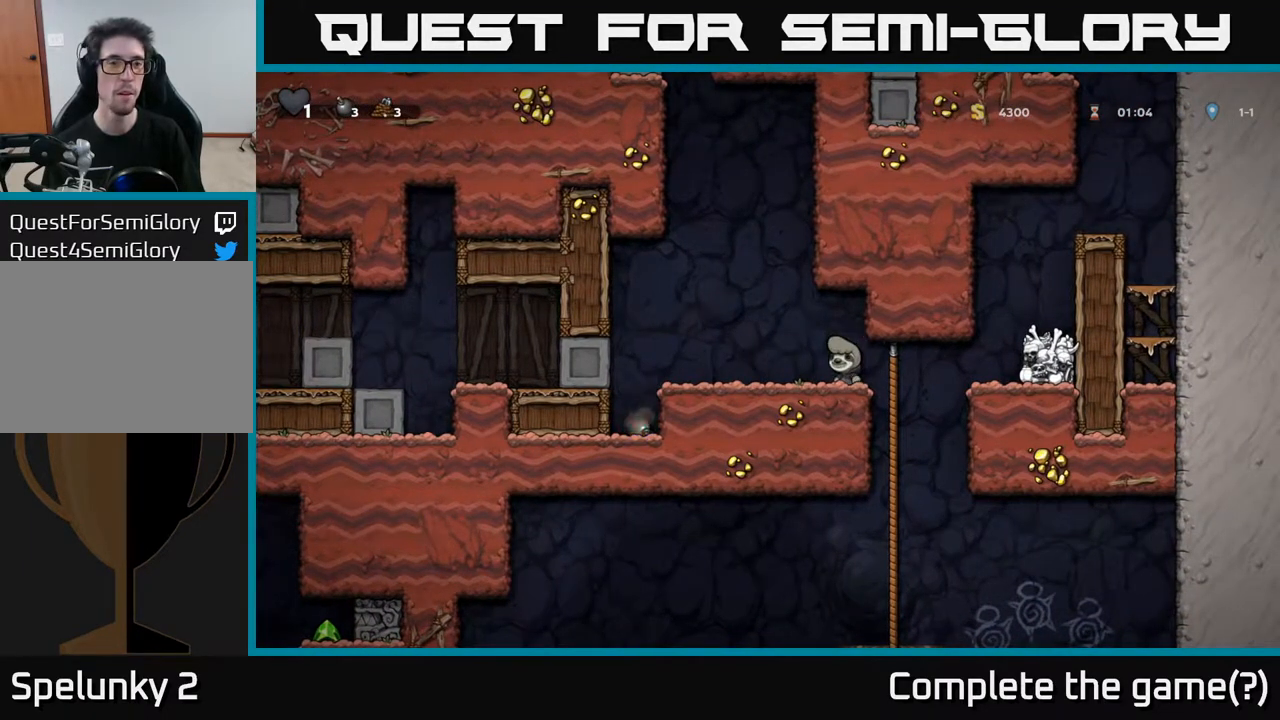
{"buttons": [], "left_stick": "center", "right_stick": "center", "events": []}
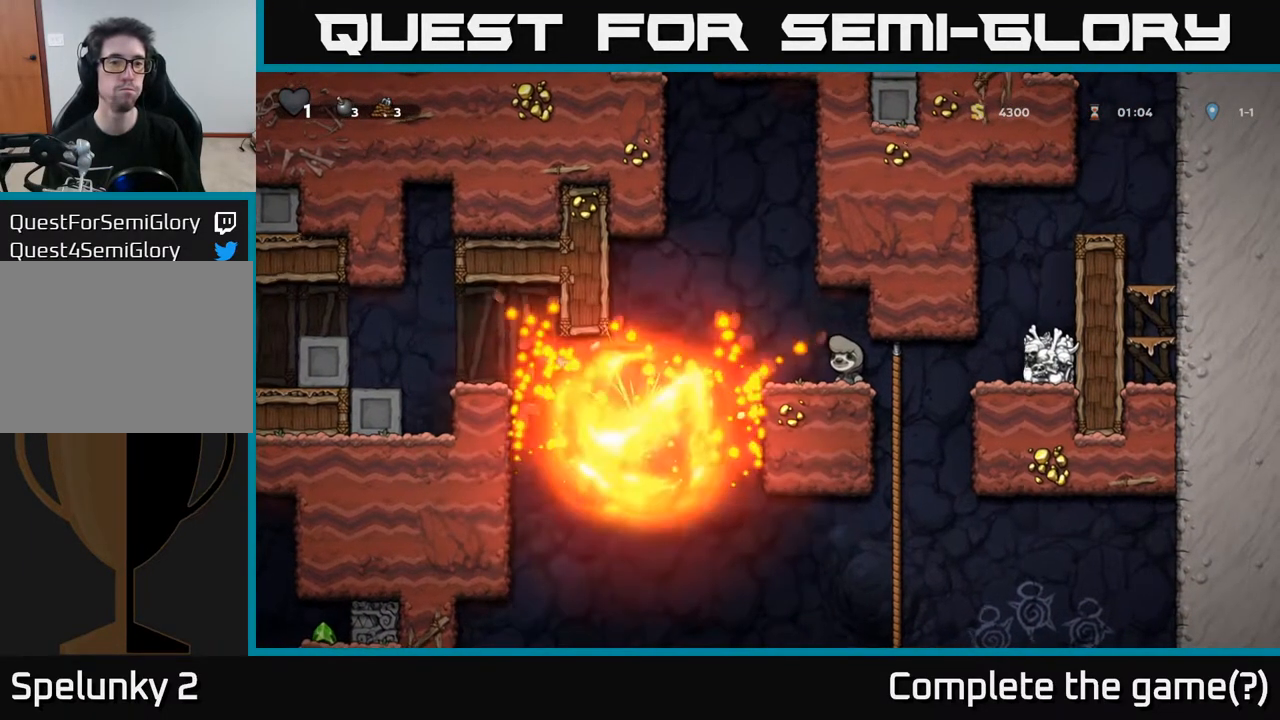
{"buttons": [], "left_stick": "center", "right_stick": "center", "events": []}
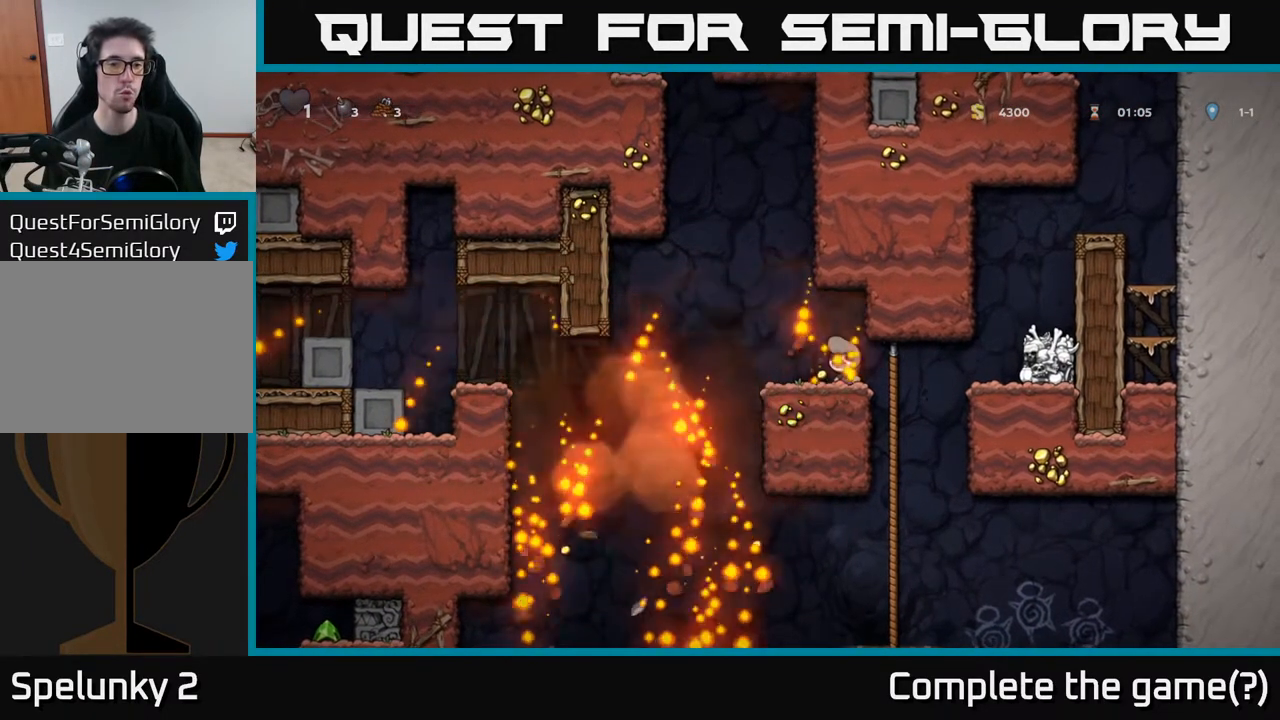
{"buttons": [], "left_stick": "center", "right_stick": "center", "events": []}
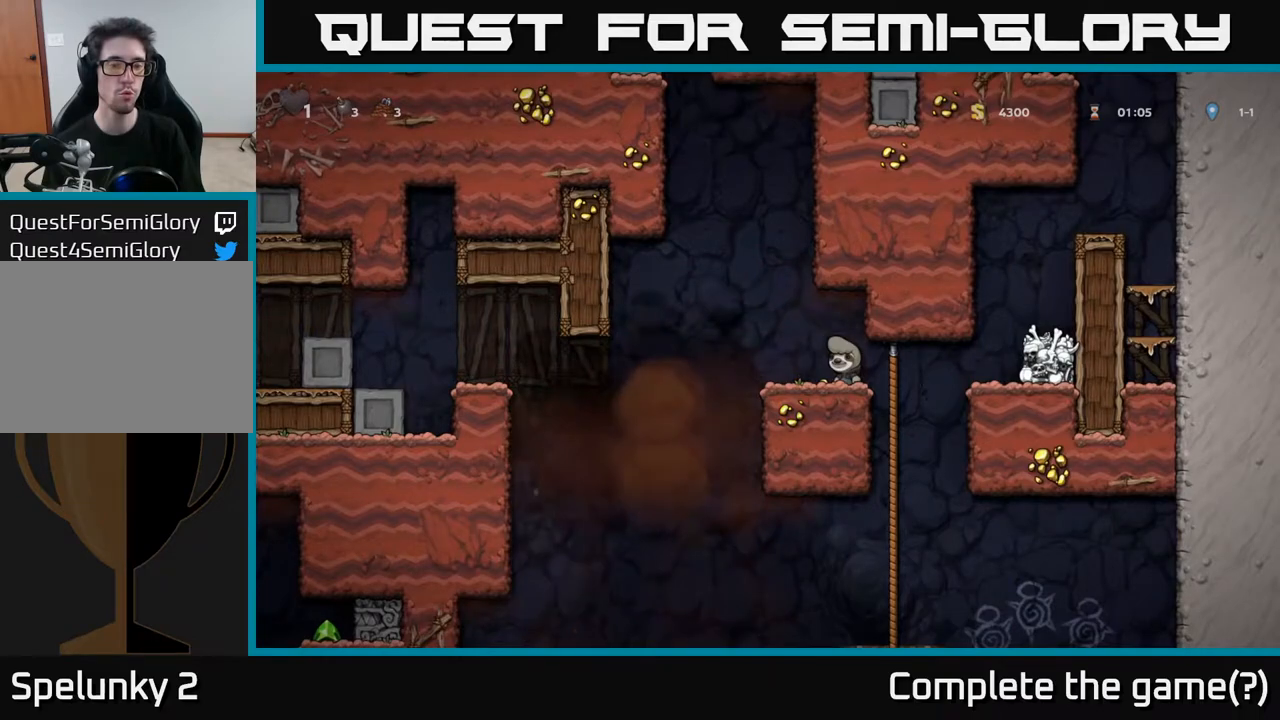
{"buttons": [], "left_stick": "center", "right_stick": "center", "events": []}
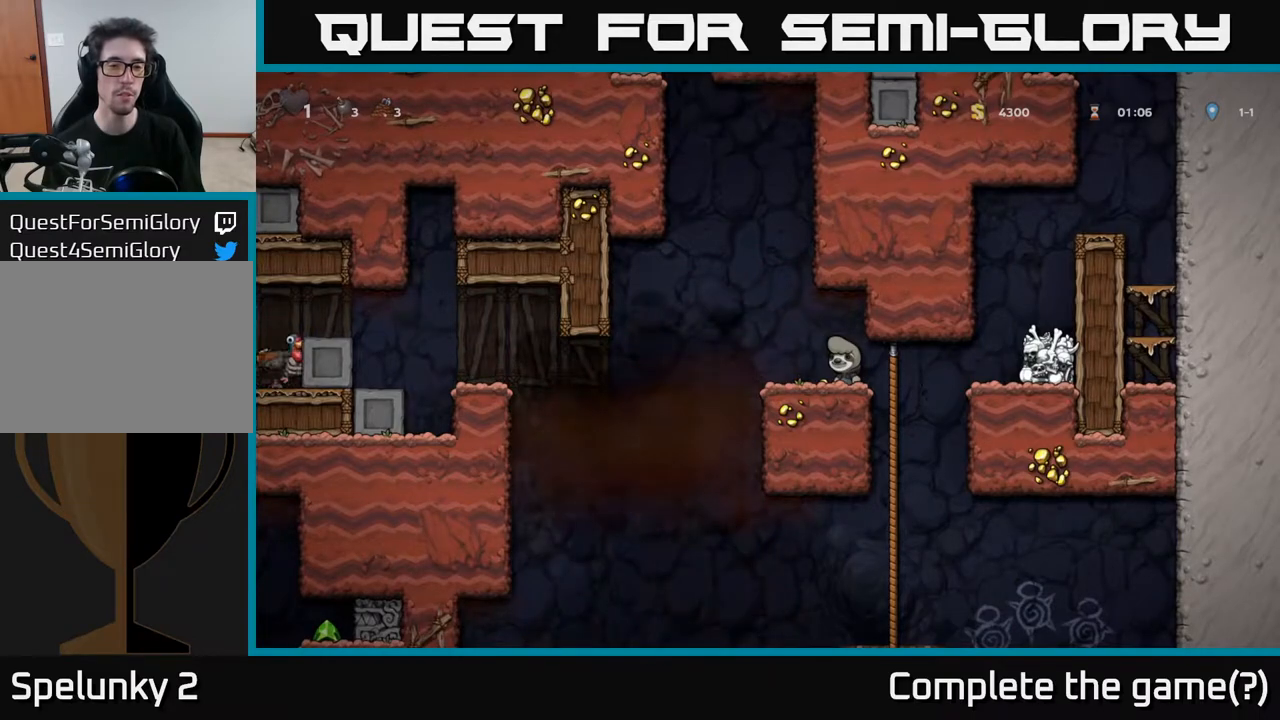
{"buttons": ["DPAD_LEFT"], "left_stick": "center", "right_stick": "center", "events": [[217, "DPAD_LEFT", "down"]]}
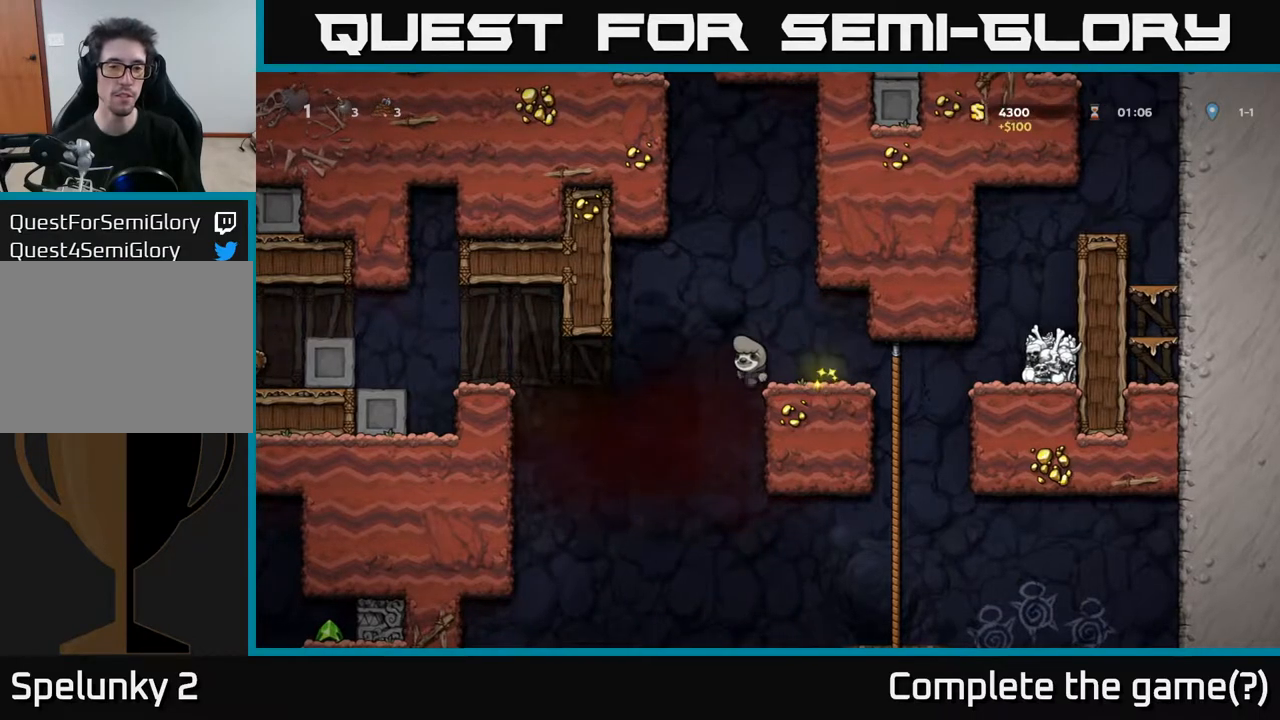
{"buttons": ["DPAD_RIGHT"], "left_stick": "center", "right_stick": "center", "events": [[83, "DPAD_LEFT", "up"], [183, "DPAD_RIGHT", "down"]]}
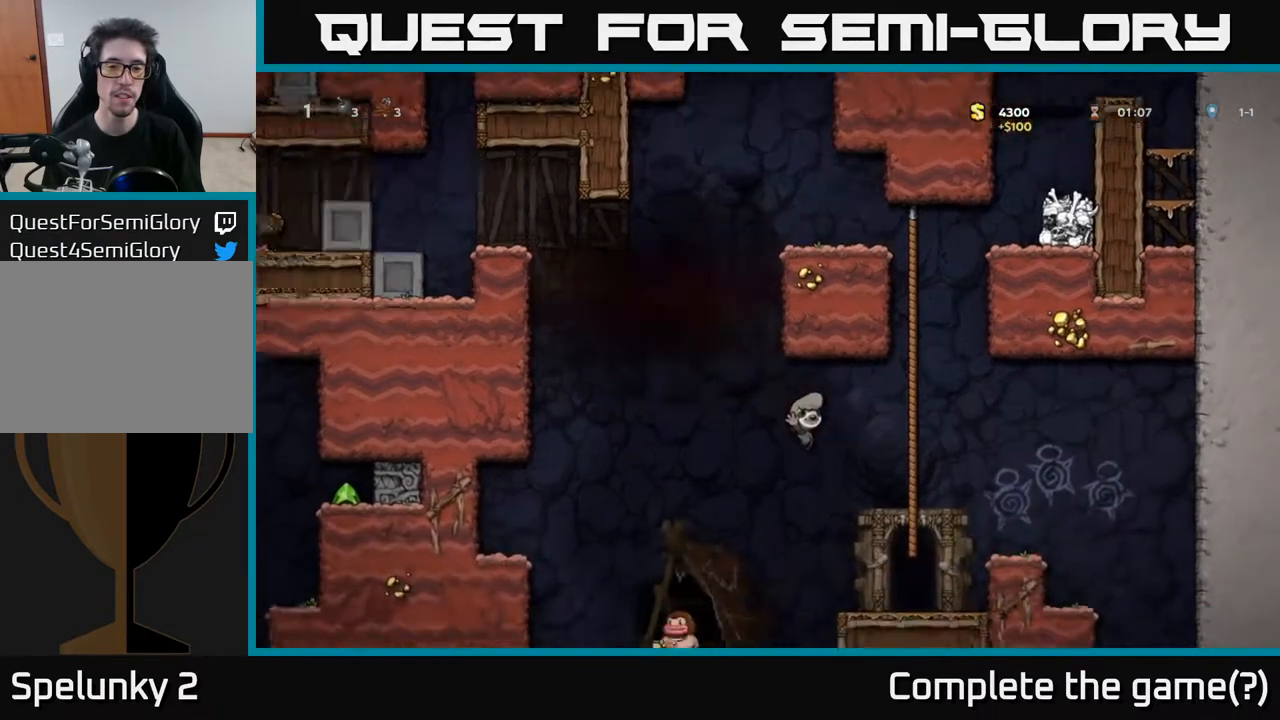
{"buttons": [], "left_stick": "center", "right_stick": "center", "events": [[117, "DPAD_RIGHT", "up"]]}
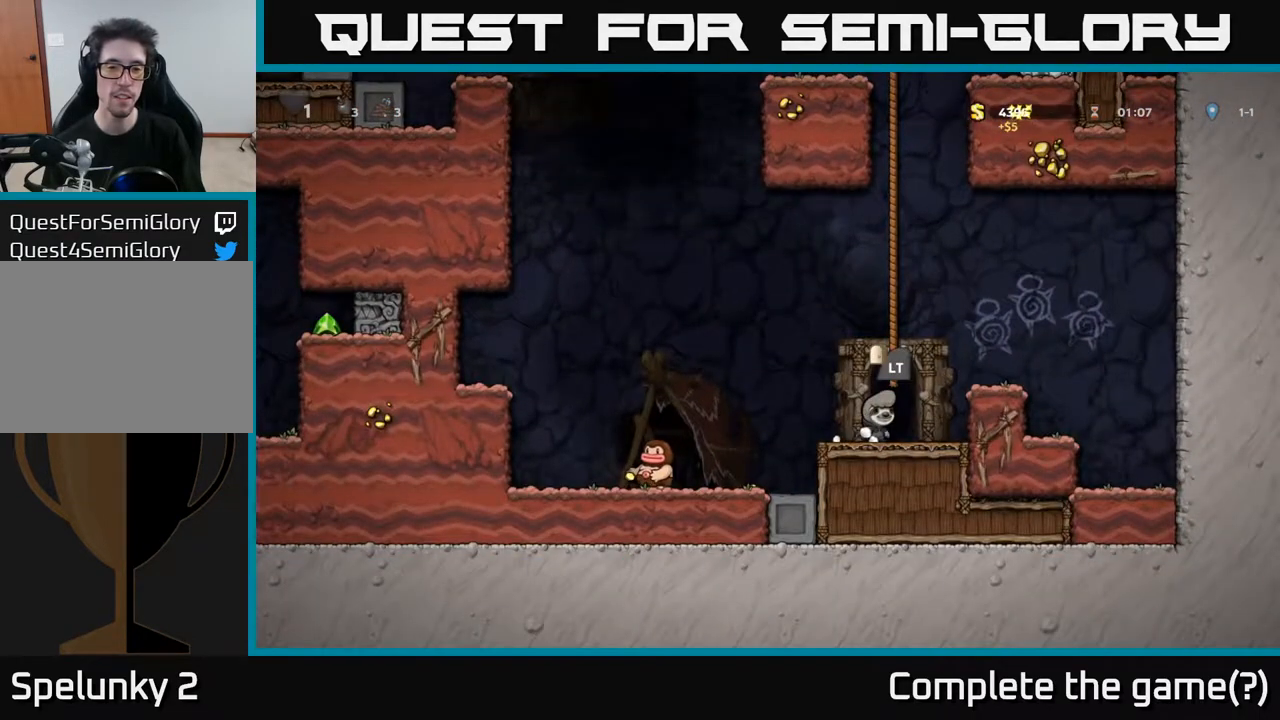
{"buttons": ["DPAD_LEFT"], "left_stick": "center", "right_stick": "center", "events": [[17, "DPAD_LEFT", "down"], [200, "A", "down"], [483, "A", "up"]]}
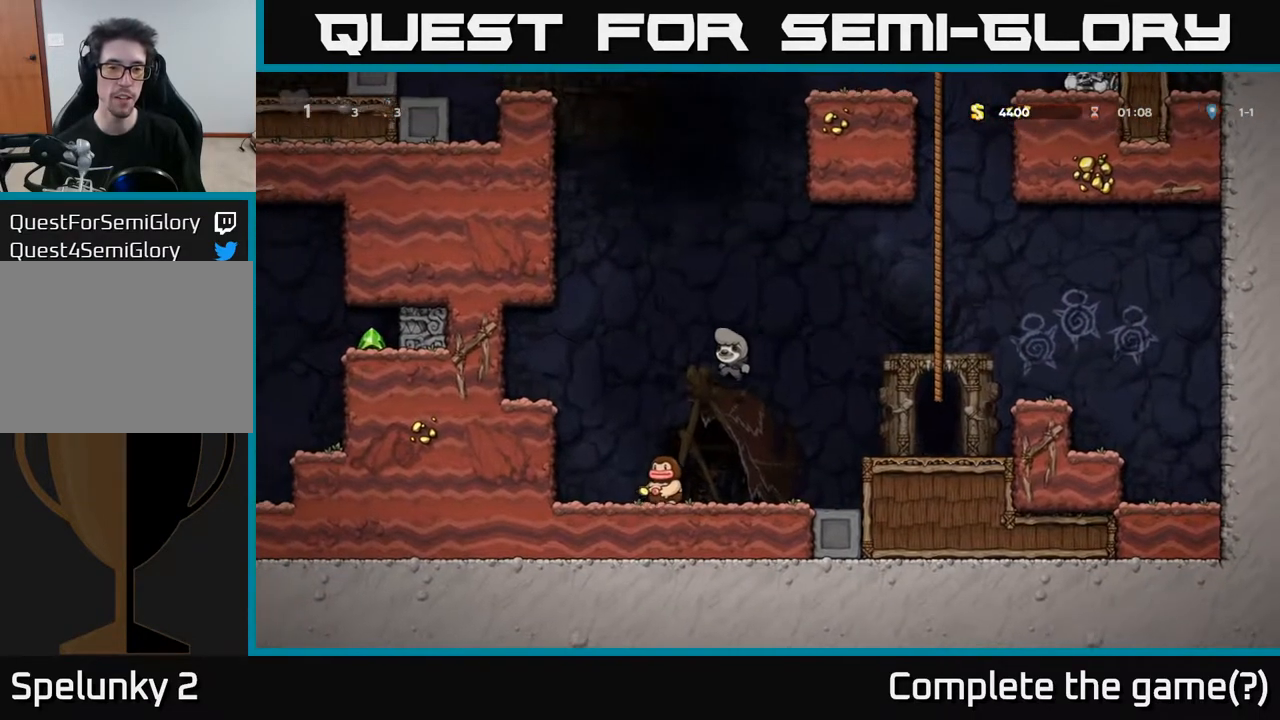
{"buttons": ["A"], "left_stick": "center", "right_stick": "center", "events": [[50, "DPAD_LEFT", "up"], [183, "A", "down"], [233, "DPAD_LEFT", "down"], [350, "DPAD_LEFT", "up"]]}
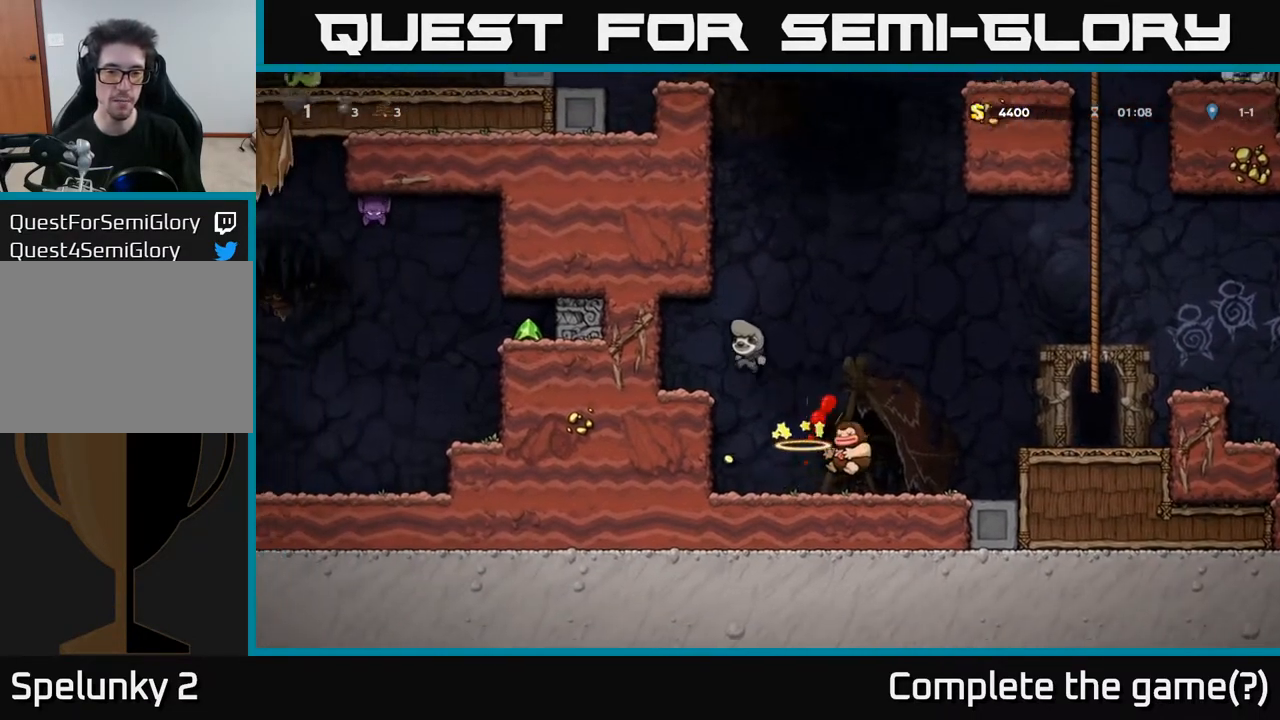
{"buttons": [], "left_stick": "center", "right_stick": "center", "events": [[183, "A", "up"], [217, "DPAD_UP", "down"], [317, "R1", "down"], [400, "R1", "up"], [467, "DPAD_UP", "up"]]}
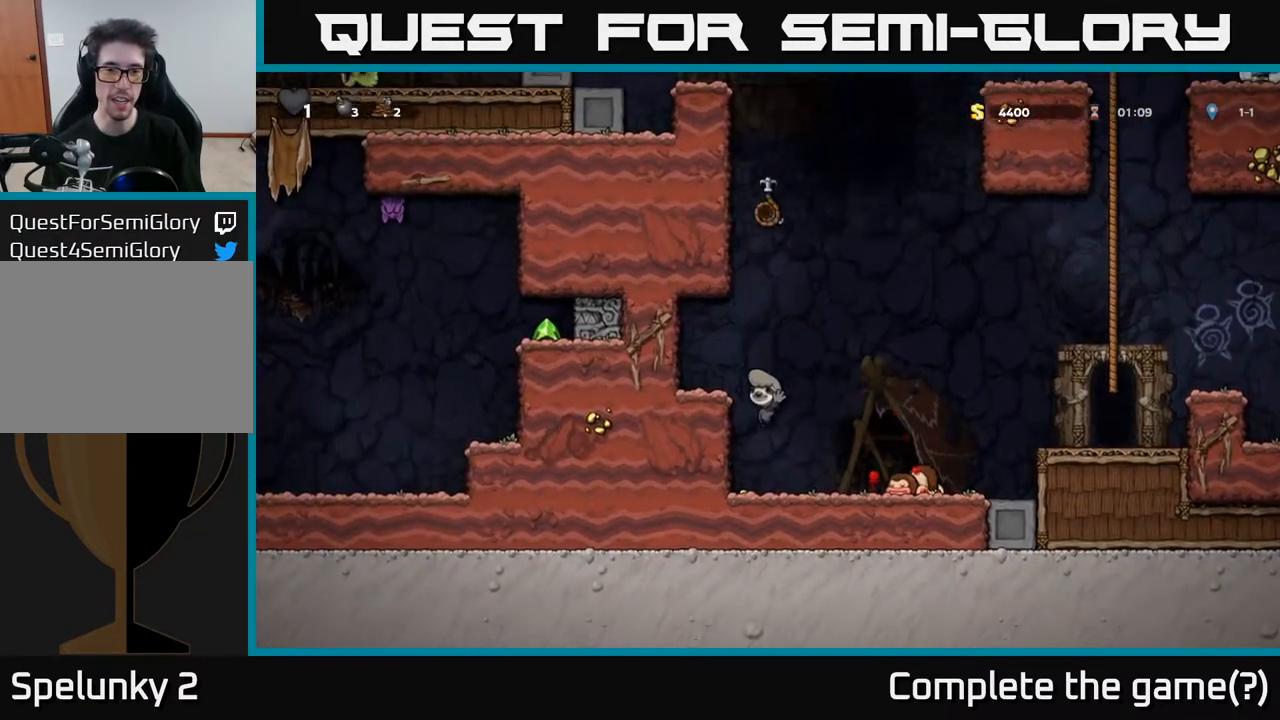
{"buttons": ["A"], "left_stick": "center", "right_stick": "center", "events": [[50, "DPAD_LEFT", "down"], [167, "DPAD_LEFT", "up"], [433, "A", "down"]]}
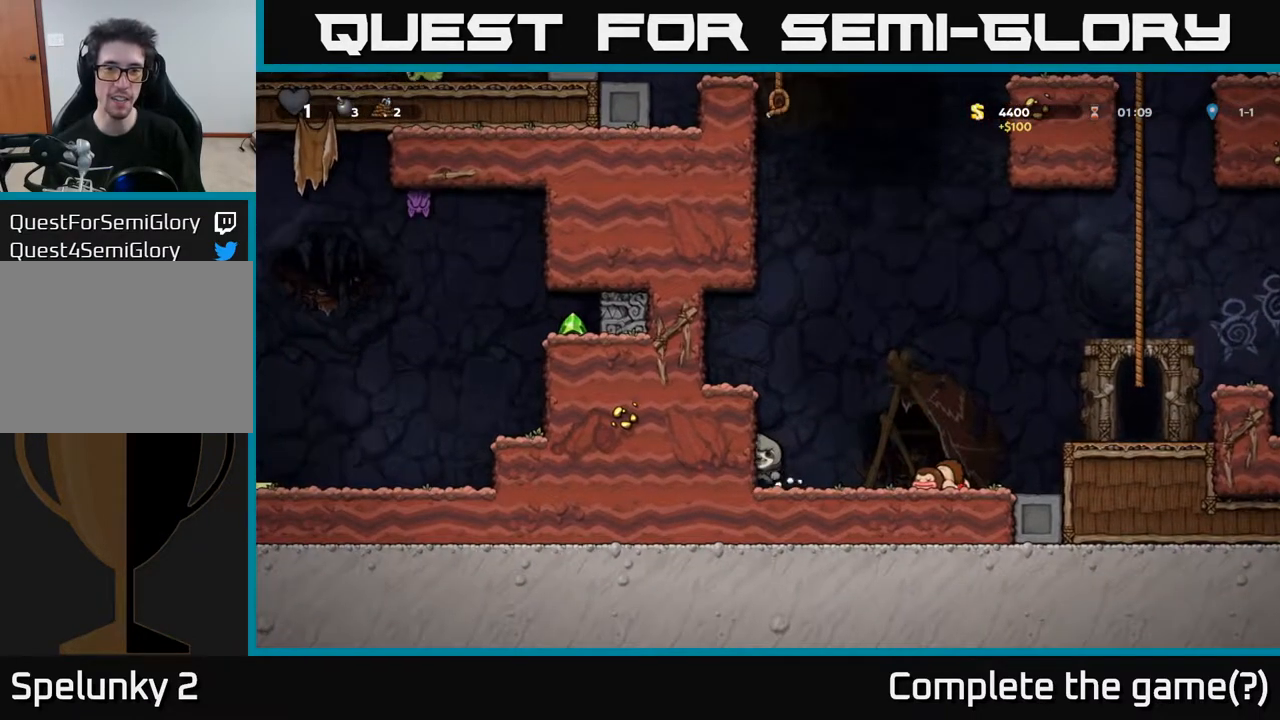
{"buttons": ["A", "DPAD_LEFT"], "left_stick": "center", "right_stick": "center", "events": [[33, "DPAD_RIGHT", "down"], [83, "DPAD_RIGHT", "up"], [133, "DPAD_LEFT", "down"], [167, "A", "up"], [400, "A", "down"]]}
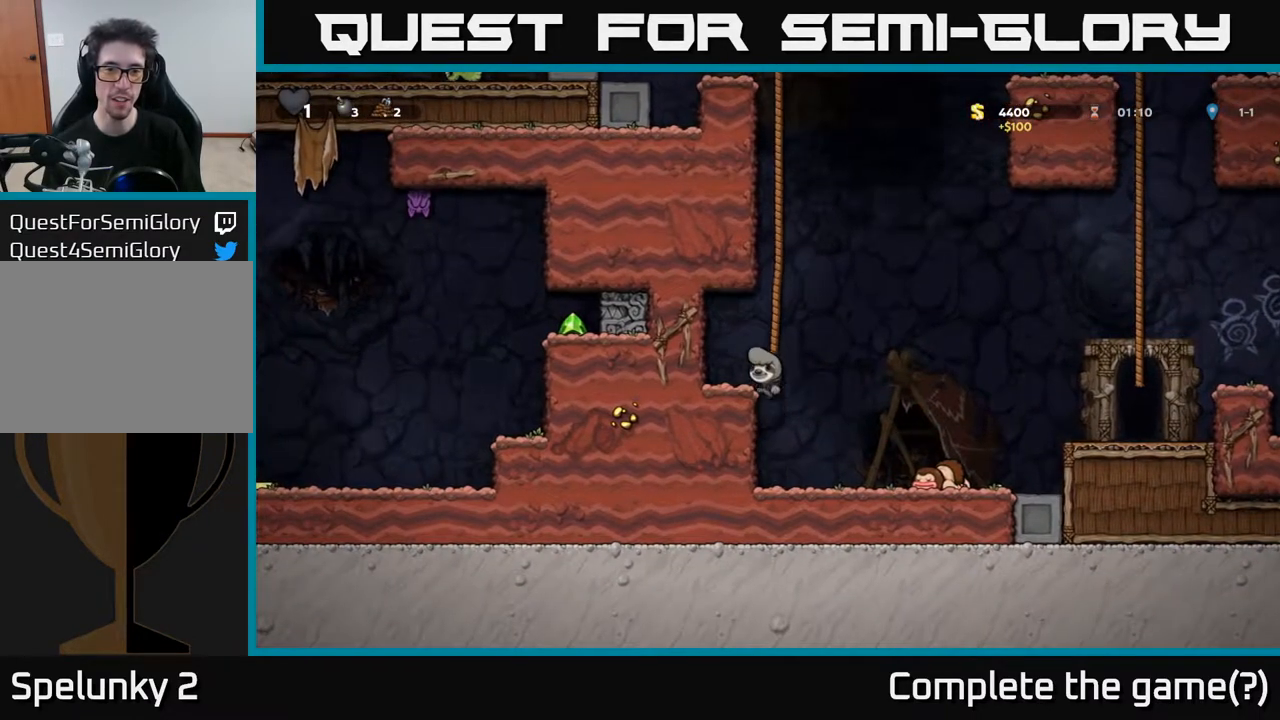
{"buttons": ["DPAD_UP"], "left_stick": "center", "right_stick": "center", "events": [[50, "A", "up"], [150, "DPAD_LEFT", "up"], [333, "DPAD_RIGHT", "down"], [350, "A", "down"], [467, "DPAD_UP", "down"], [483, "DPAD_RIGHT", "up"], [500, "A", "up"]]}